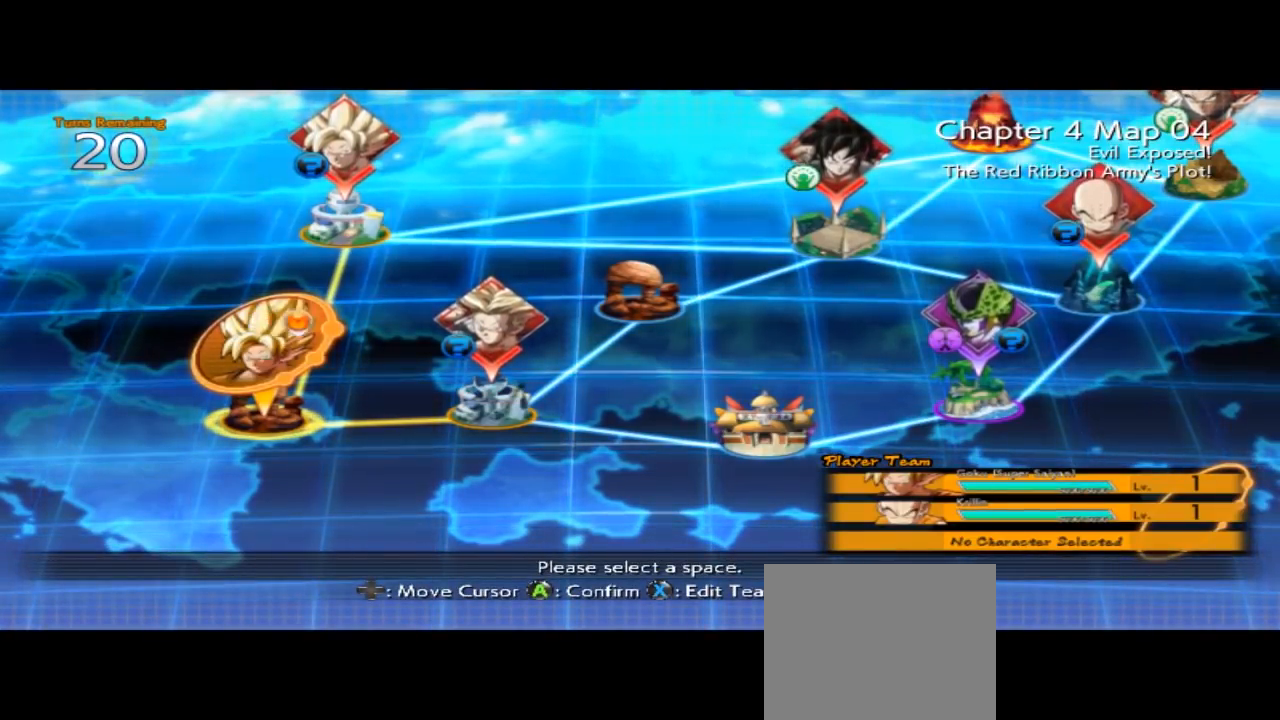
Gameplay with a controller (Xbox layout); each line is a JSON object with the inputs held at the frame after it. "events" lists button and stick changes between this image and that frame as [ms after this image, input, new state], when the widget could be followed in between. Not read: L2 L3 R2 R3 right_stick.
{"buttons": [], "left_stick": "right", "events": []}
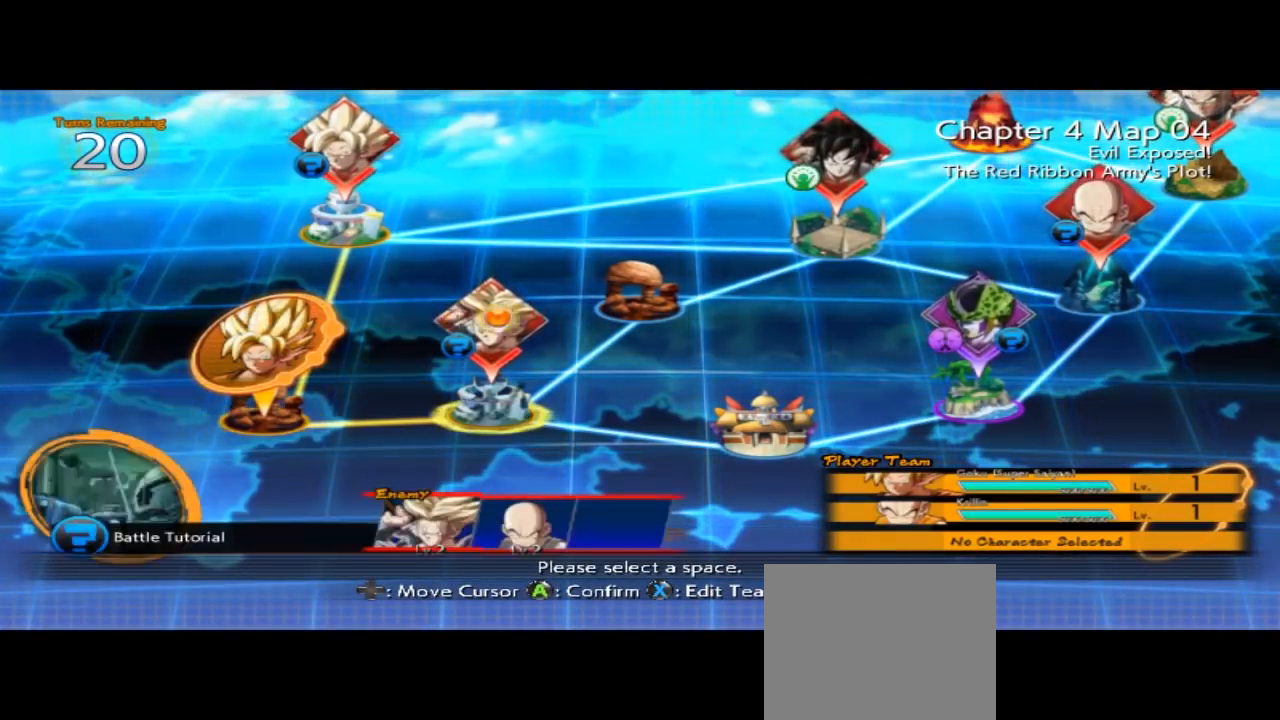
{"buttons": [], "left_stick": "up", "events": [[267, "left_stick", "up-right"], [467, "left_stick", "up"]]}
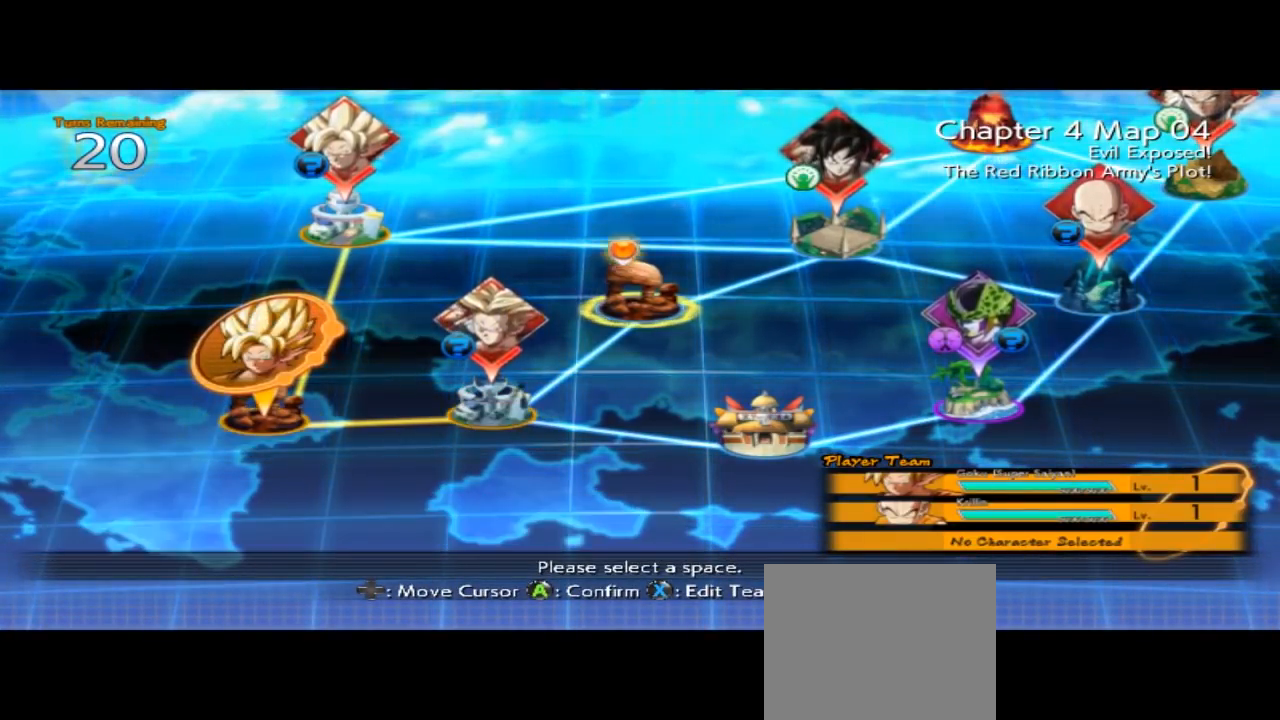
{"buttons": [], "left_stick": "up-left", "events": [[300, "left_stick", "up-left"]]}
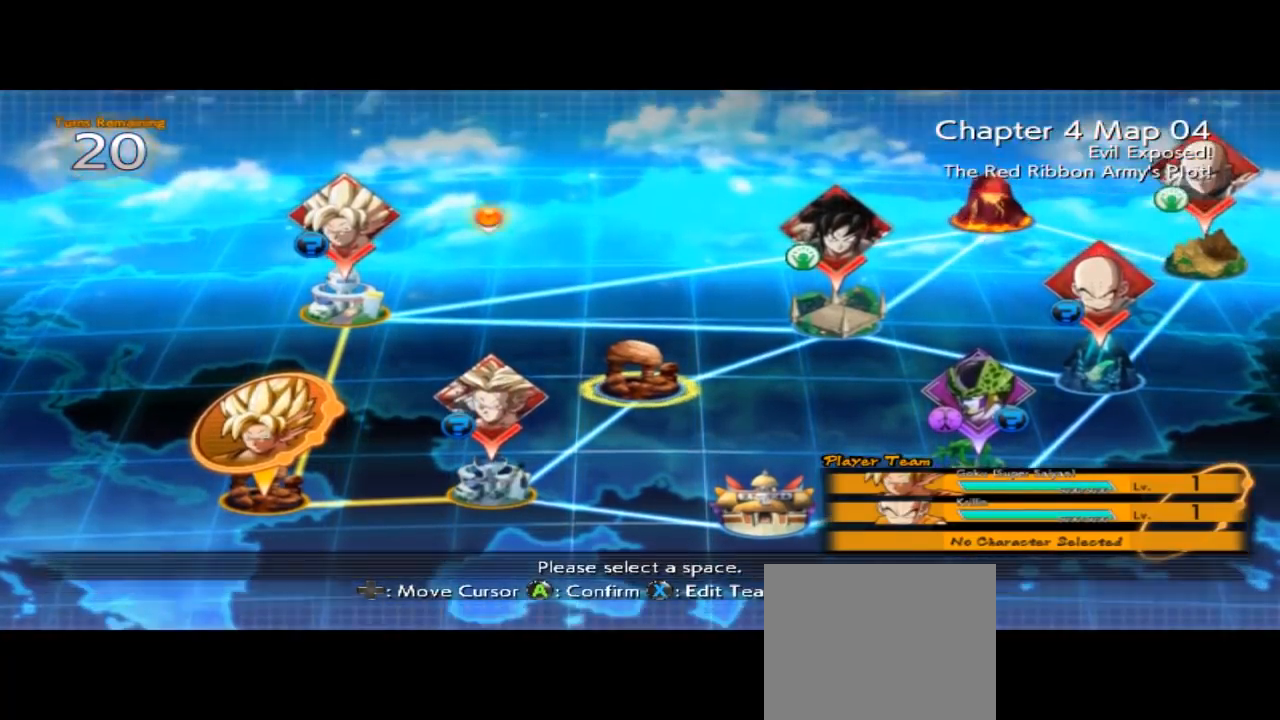
{"buttons": [], "left_stick": "down-left", "events": [[67, "left_stick", "left"], [167, "left_stick", "down-left"]]}
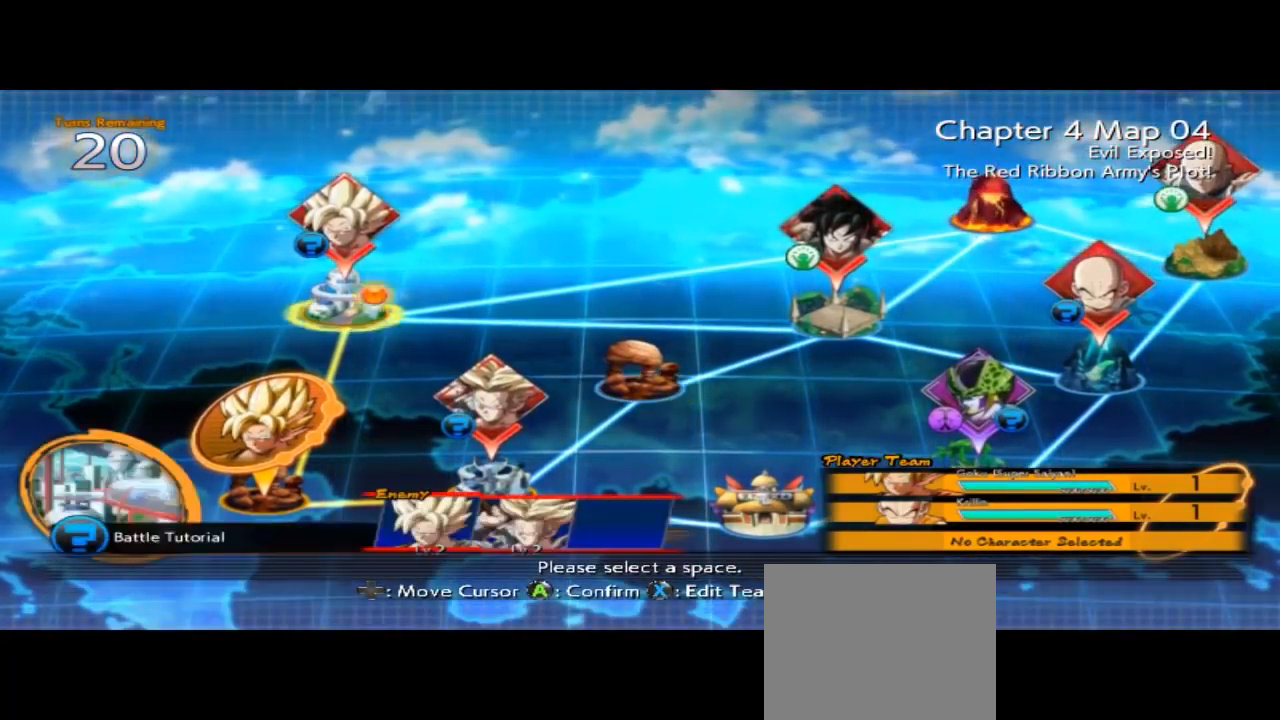
{"buttons": [], "left_stick": "left", "events": [[400, "left_stick", "left"]]}
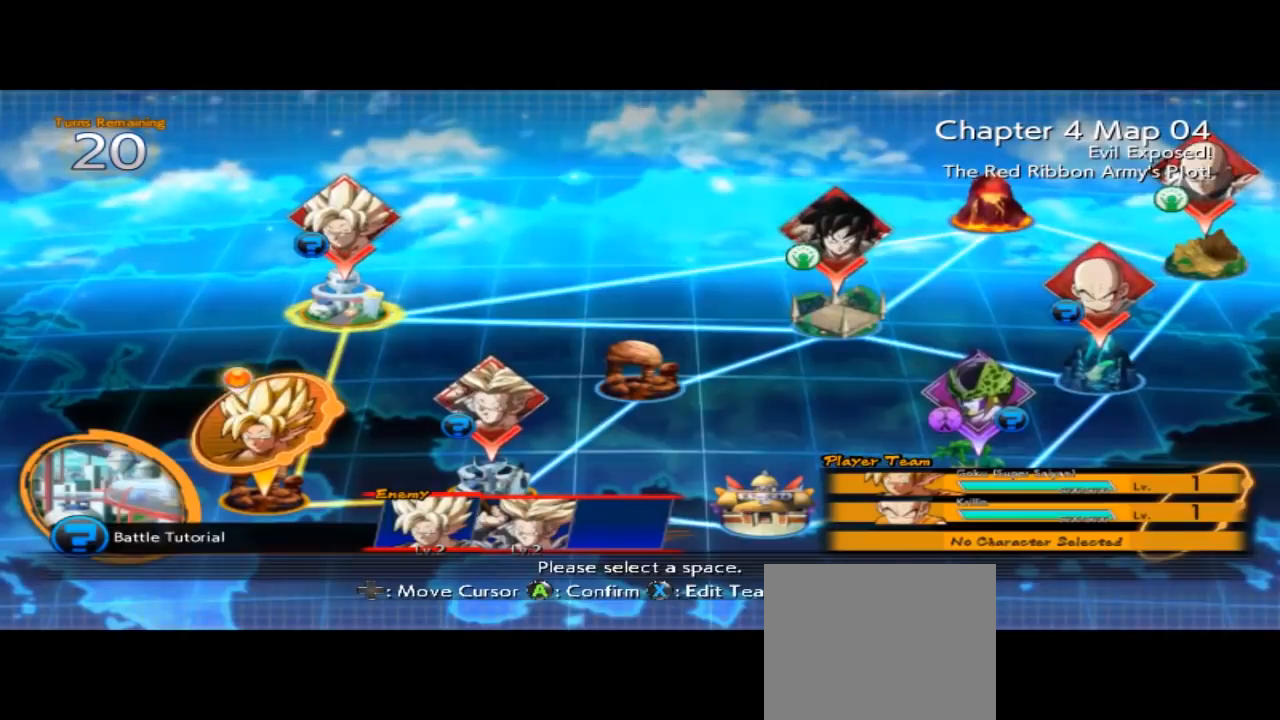
{"buttons": [], "left_stick": "left", "events": []}
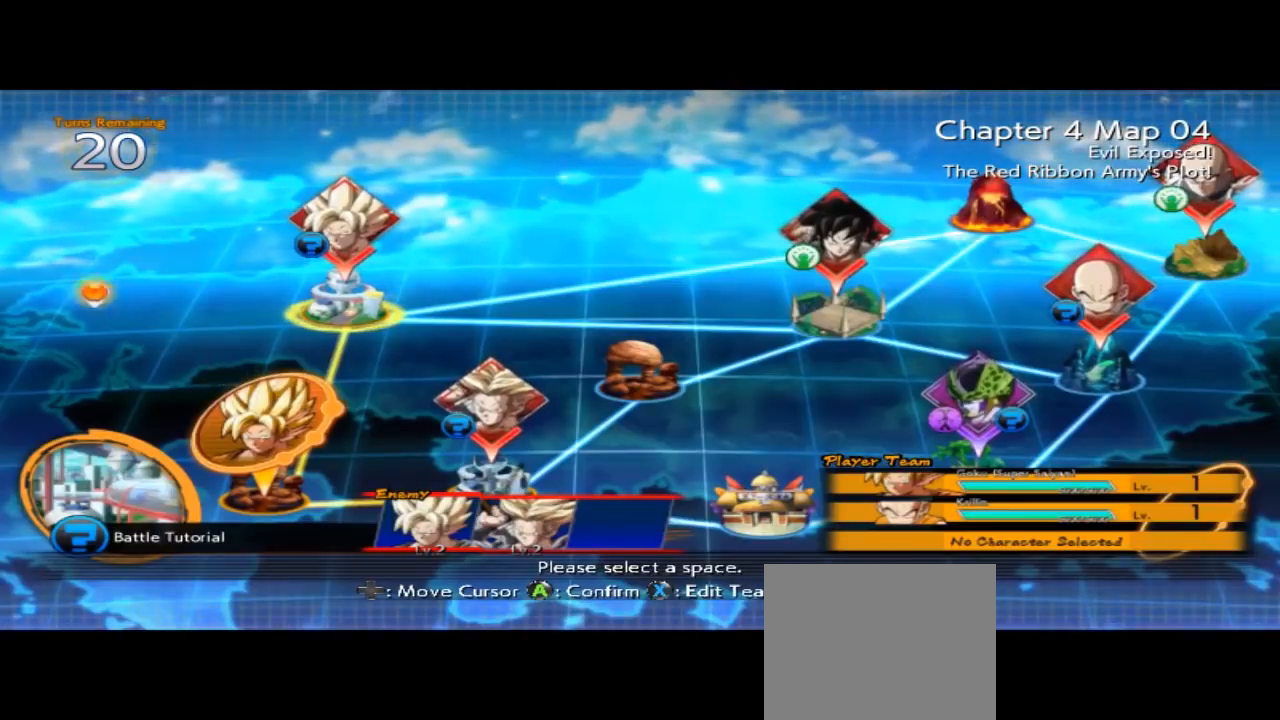
{"buttons": [], "left_stick": "up-right", "events": [[33, "left_stick", "up-left"], [200, "left_stick", "up"], [500, "left_stick", "up-right"]]}
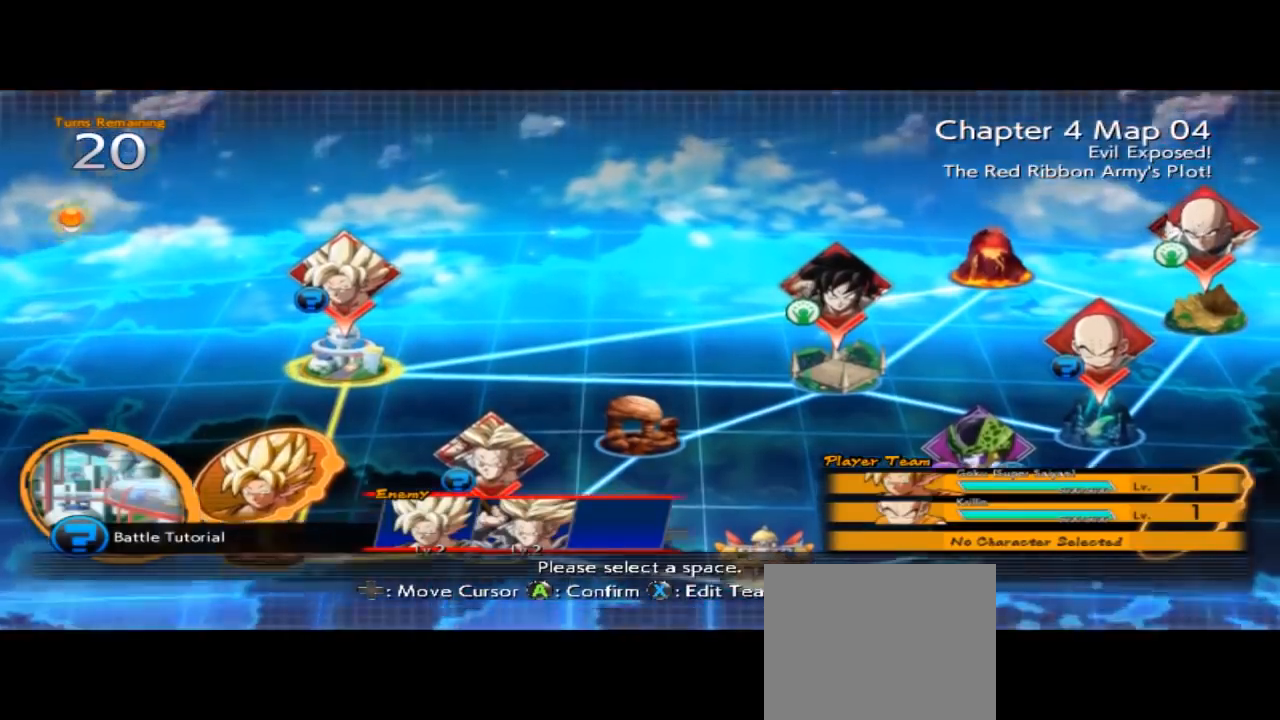
{"buttons": [], "left_stick": "up-right", "events": []}
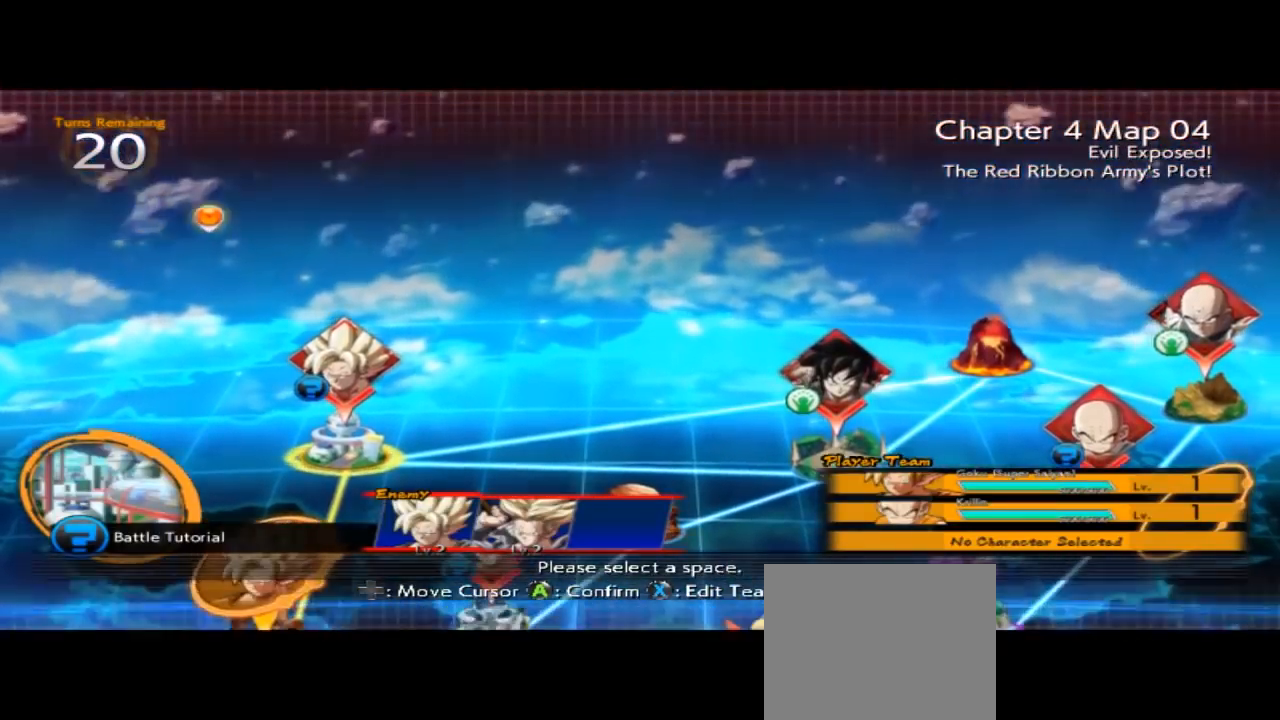
{"buttons": [], "left_stick": "right", "events": [[67, "left_stick", "right"]]}
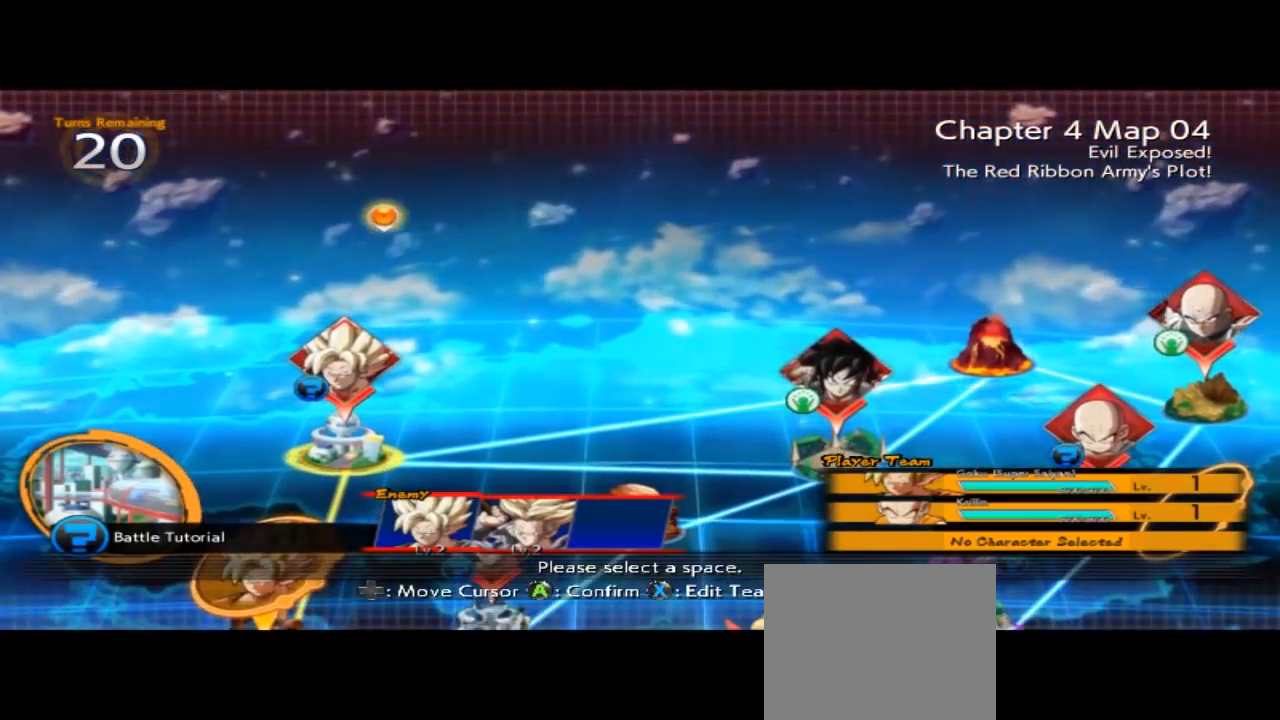
{"buttons": [], "left_stick": "down-right", "events": [[467, "left_stick", "down-right"]]}
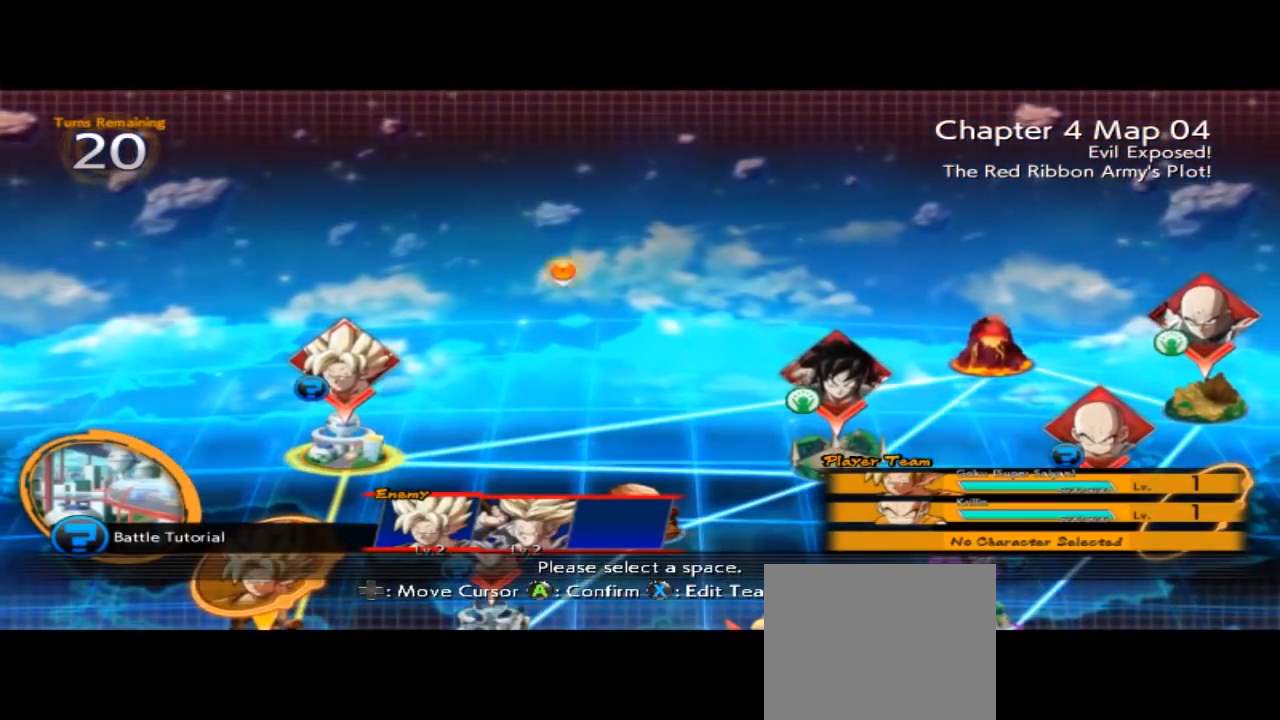
{"buttons": [], "left_stick": "down-right", "events": []}
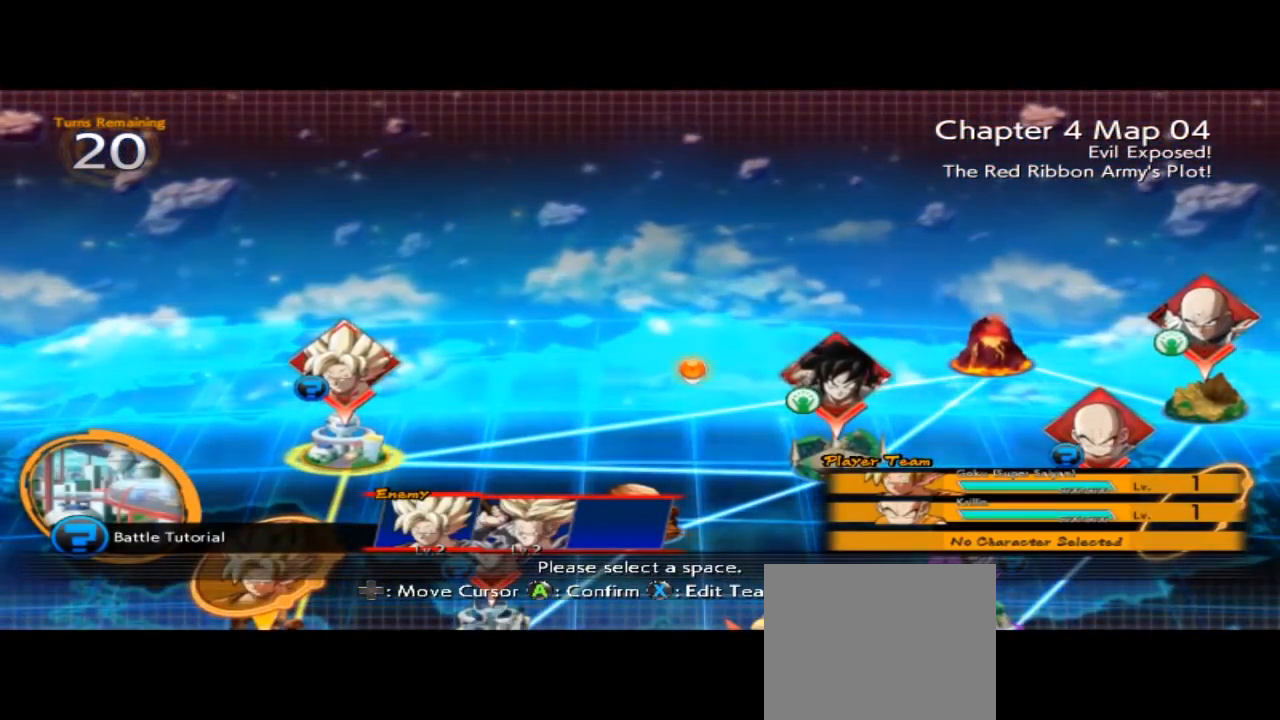
{"buttons": [], "left_stick": "down-right", "events": []}
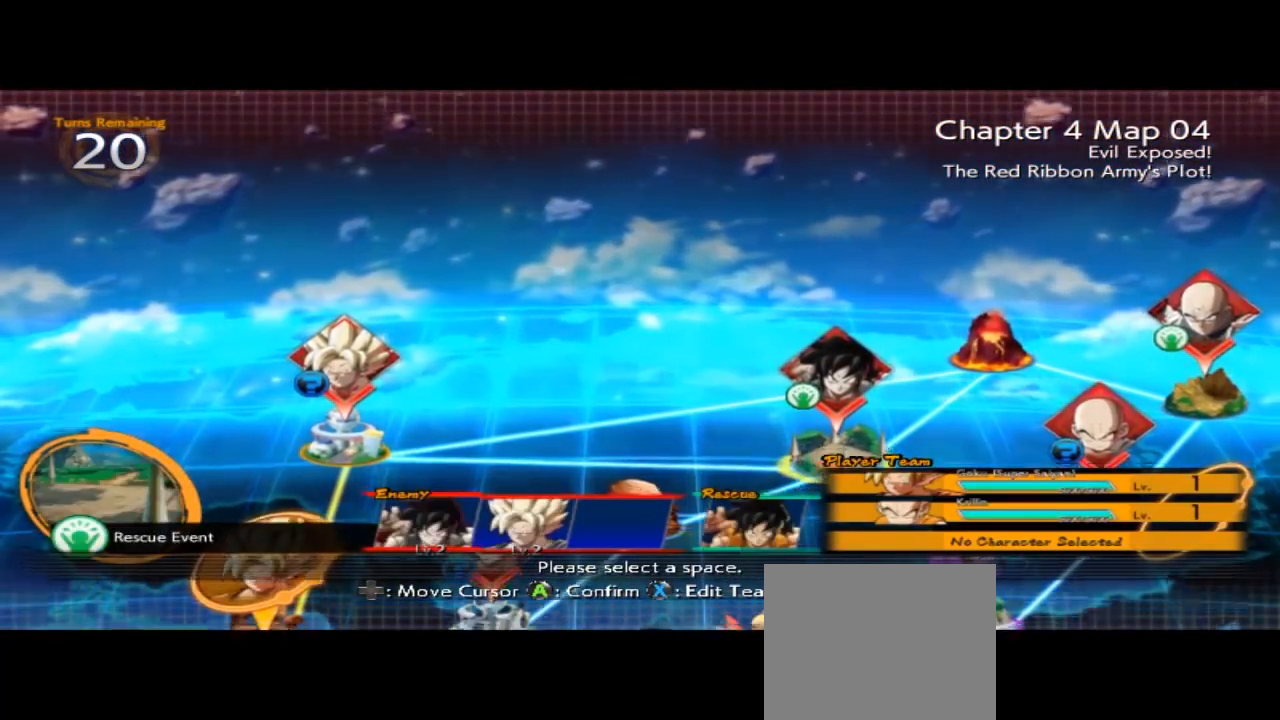
{"buttons": [], "left_stick": "down", "events": [[233, "left_stick", "down"]]}
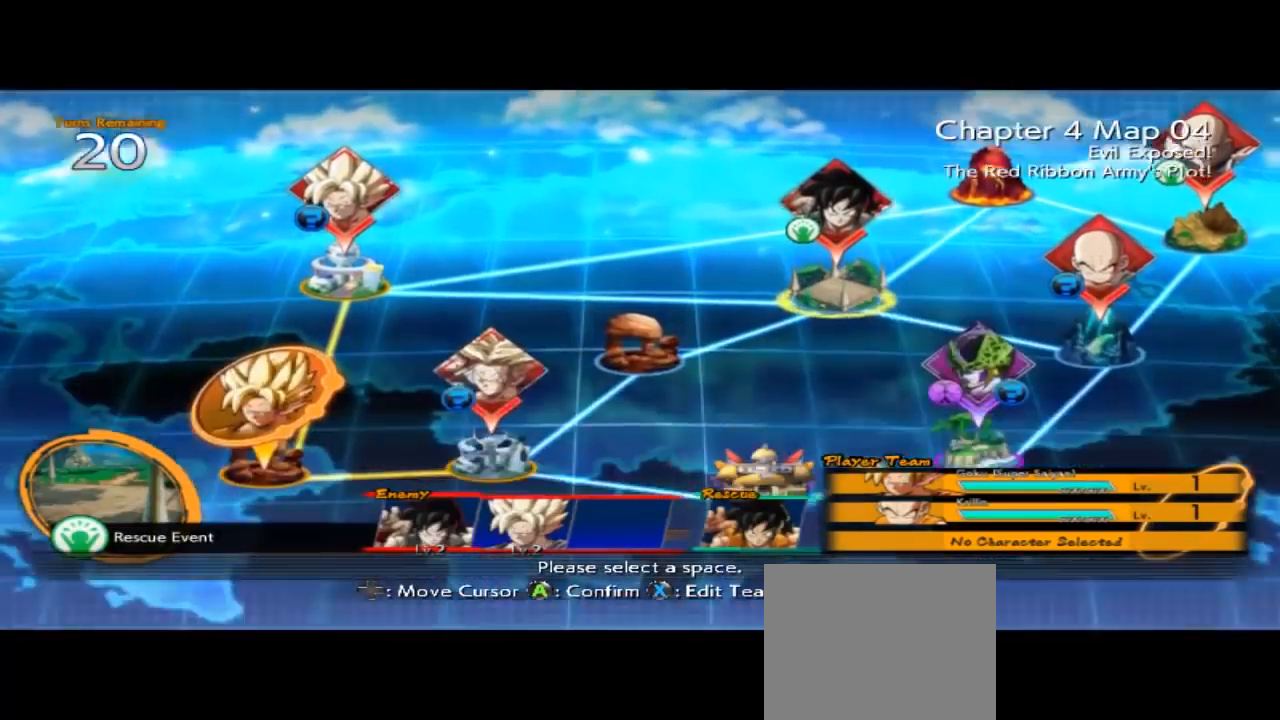
{"buttons": [], "left_stick": "down-left", "events": [[100, "left_stick", "down-left"]]}
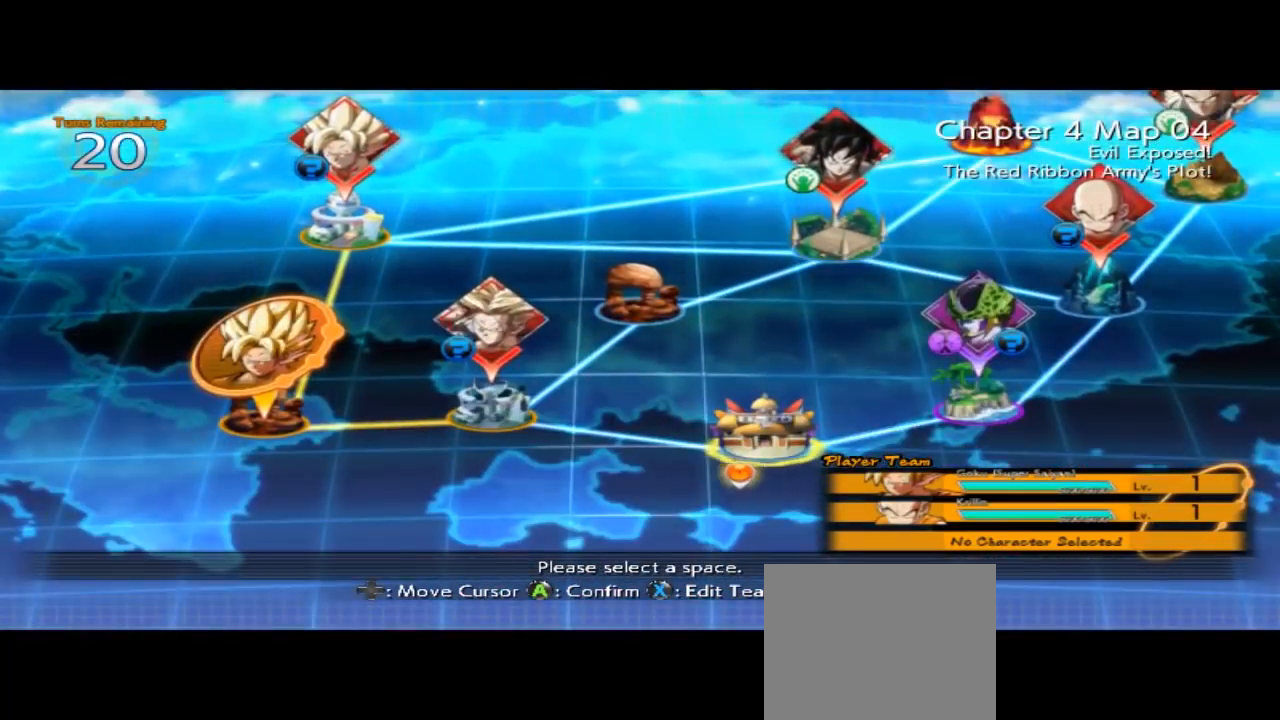
{"buttons": [], "left_stick": "center", "events": [[267, "left_stick", "left"], [367, "left_stick", "center"]]}
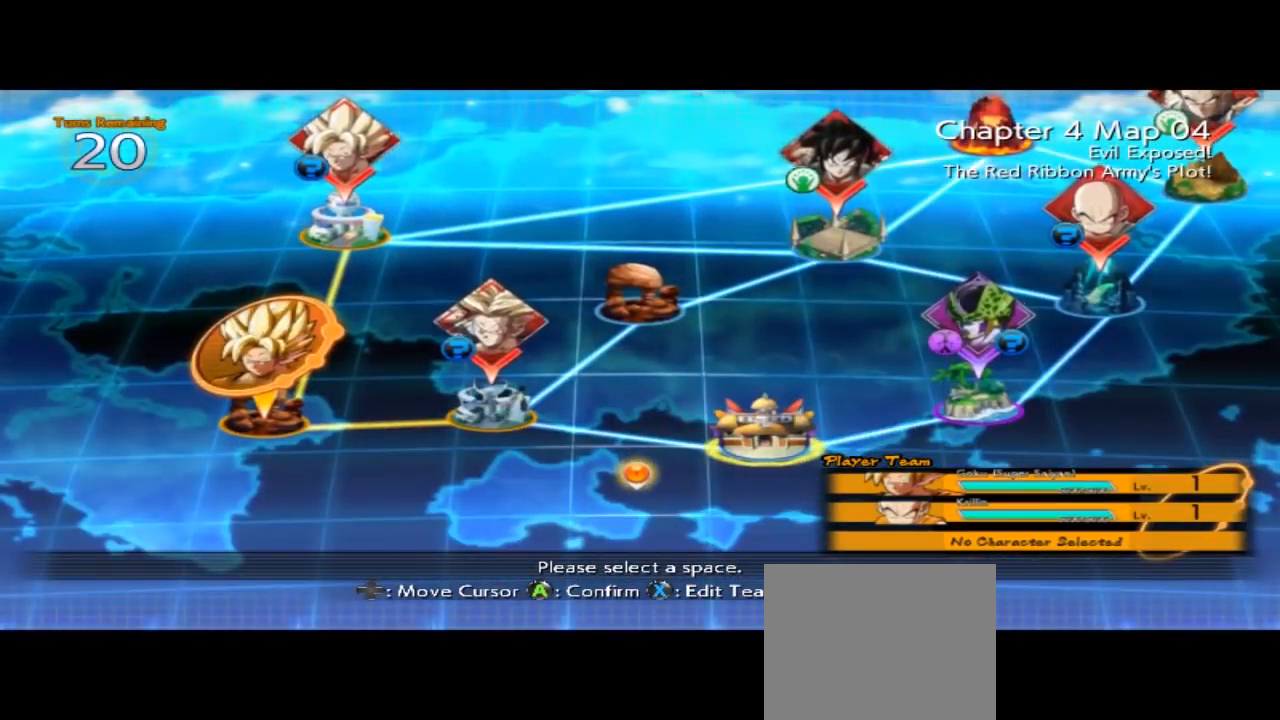
{"buttons": [], "left_stick": "center", "events": []}
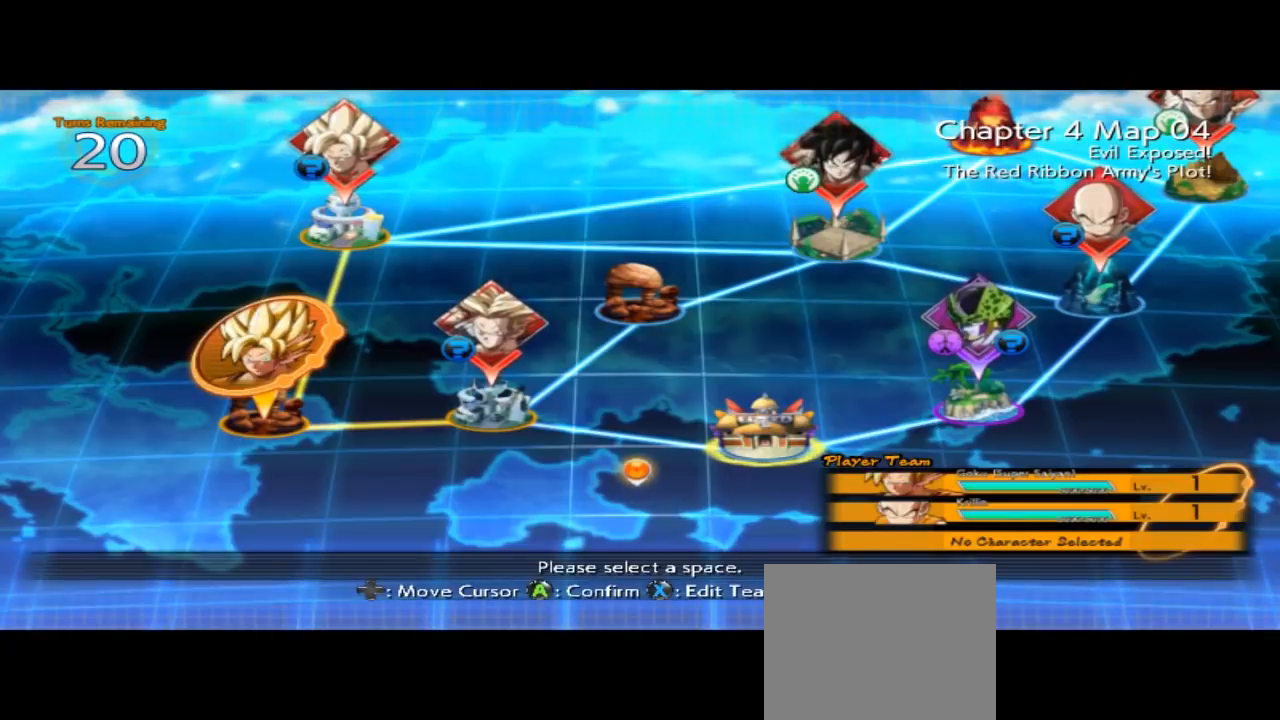
{"buttons": [], "left_stick": "center", "events": []}
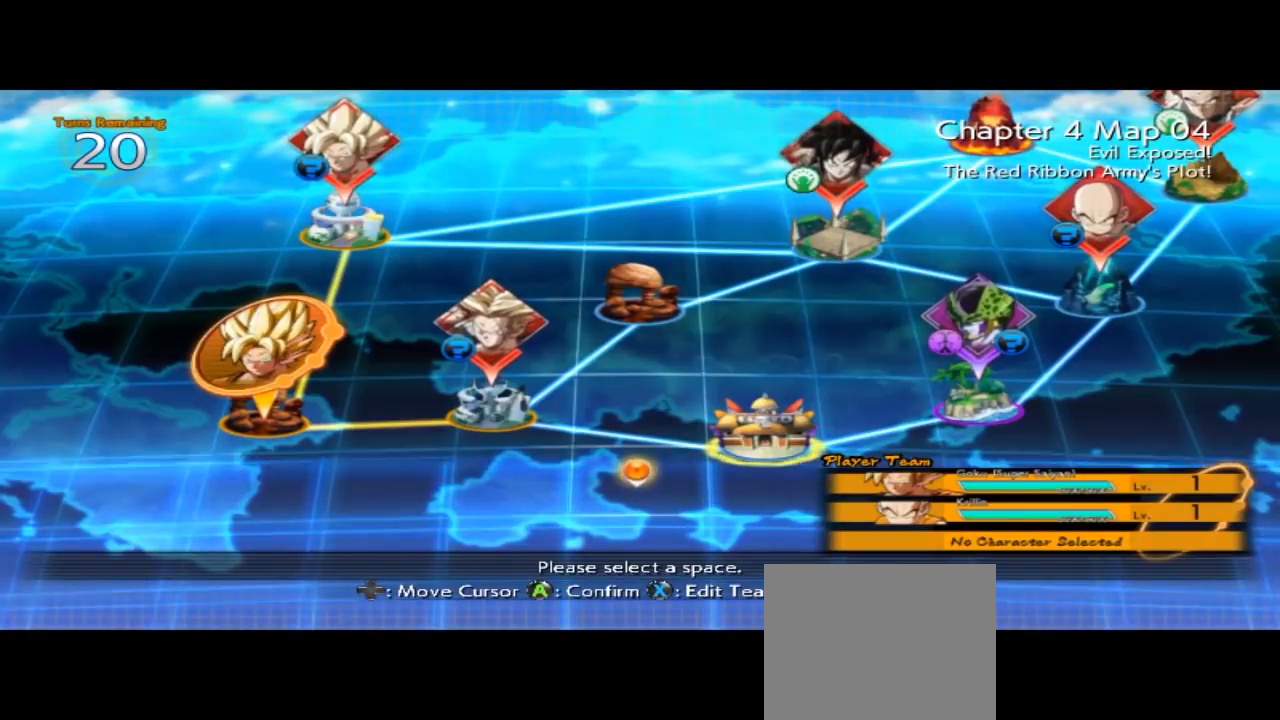
{"buttons": [], "left_stick": "center", "events": []}
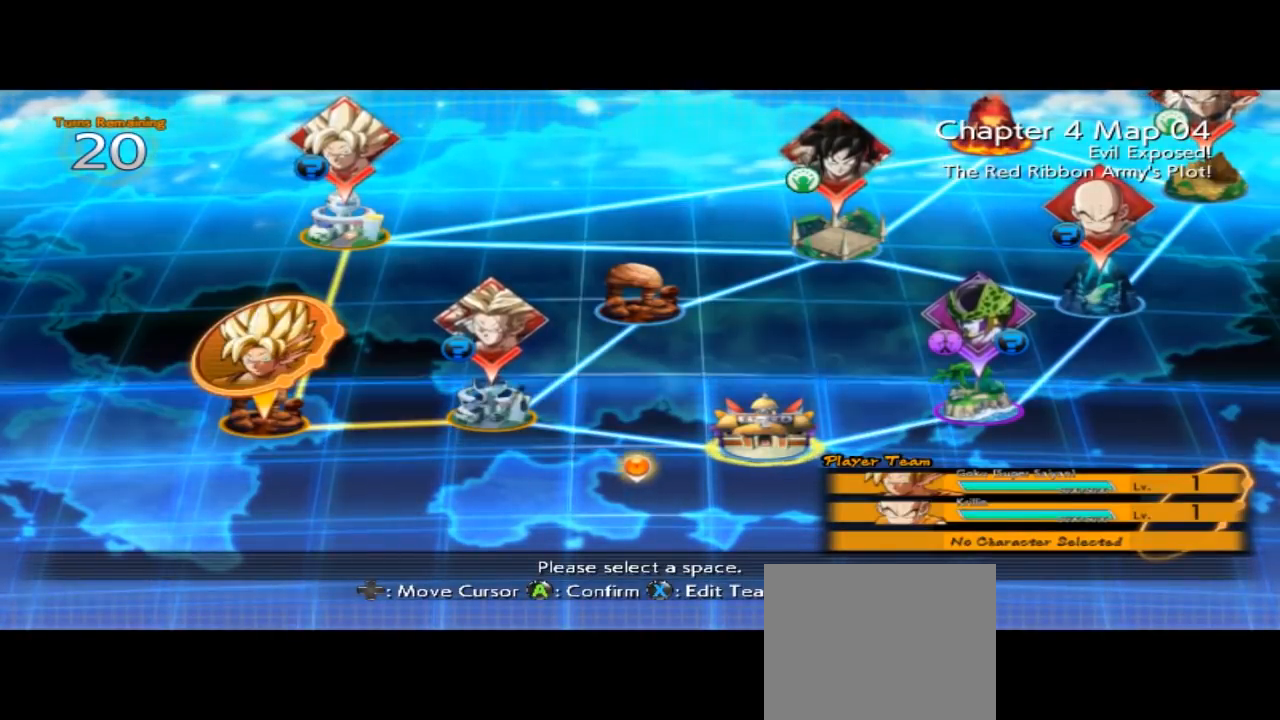
{"buttons": [], "left_stick": "up-right", "events": [[67, "left_stick", "up"], [400, "left_stick", "up-right"]]}
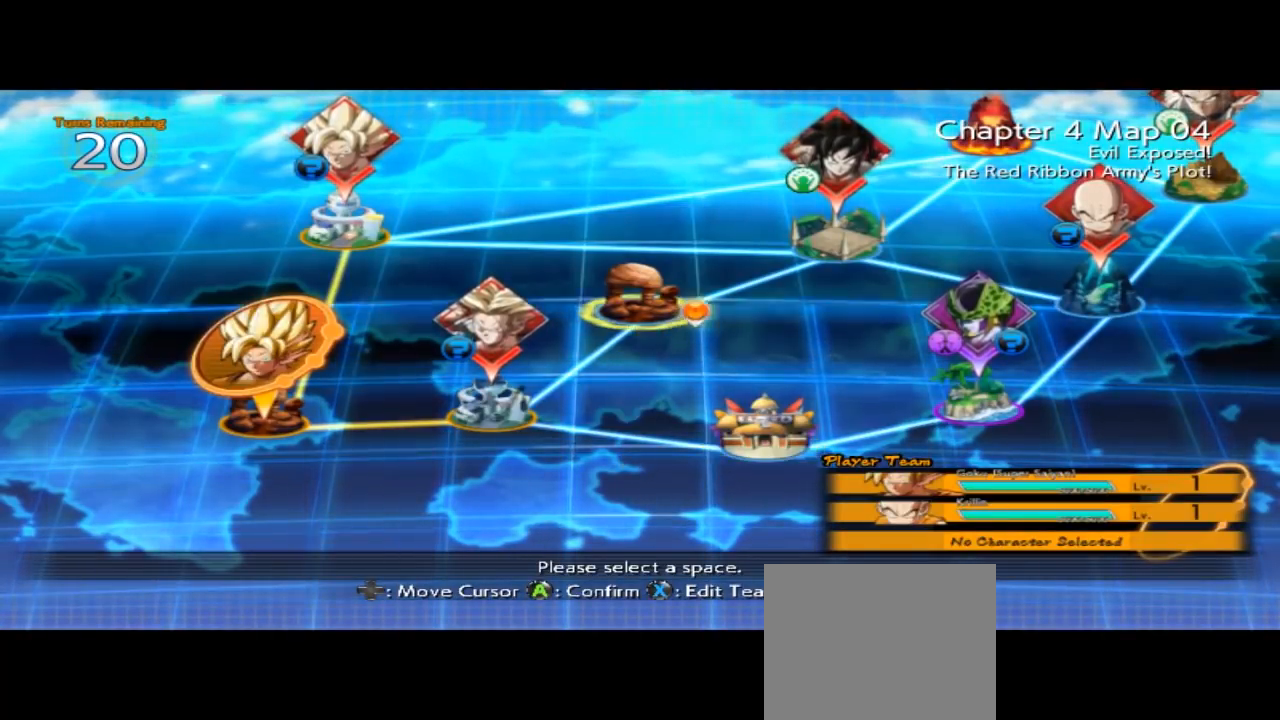
{"buttons": [], "left_stick": "center", "events": [[133, "left_stick", "right"], [300, "left_stick", "center"]]}
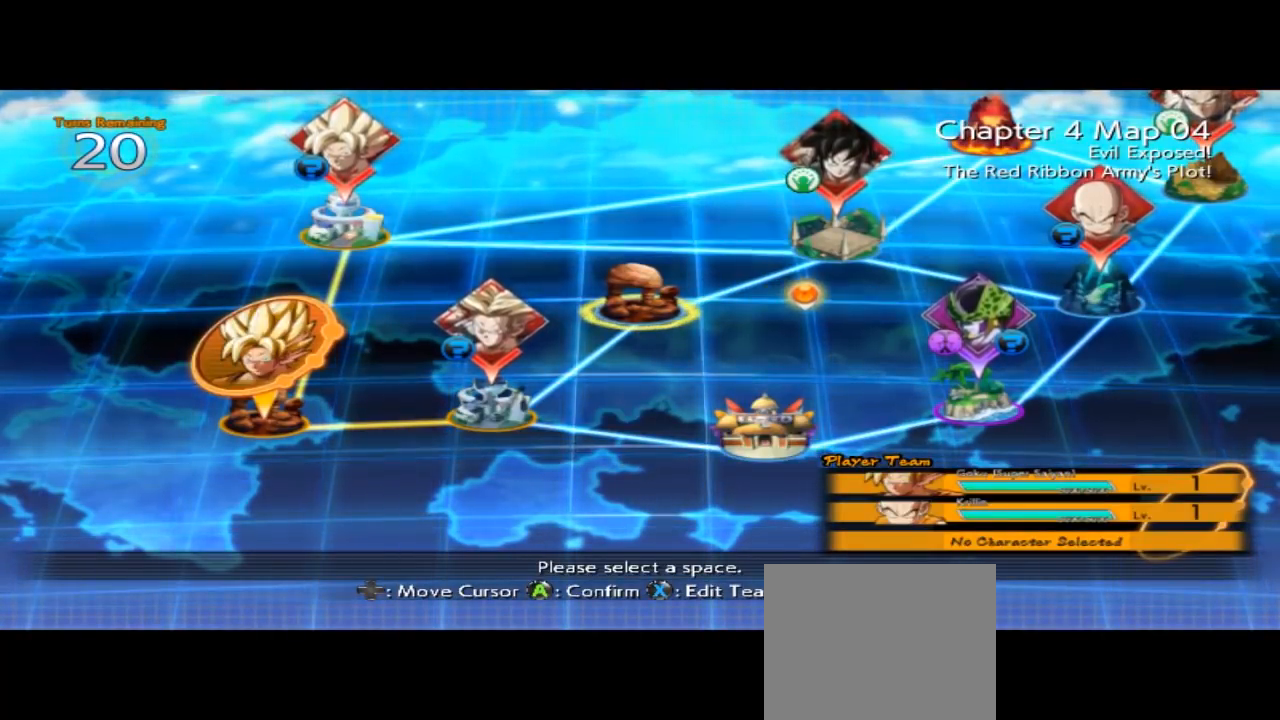
{"buttons": [], "left_stick": "center", "events": []}
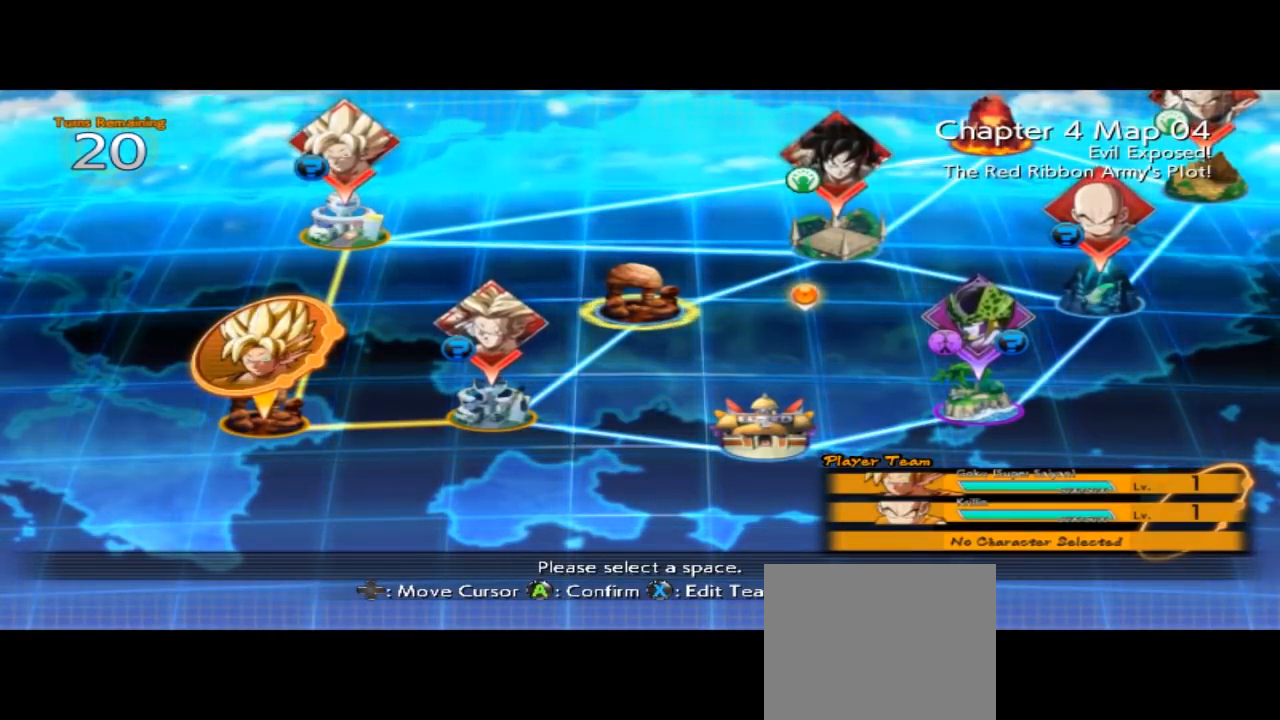
{"buttons": [], "left_stick": "left", "events": [[300, "left_stick", "left"]]}
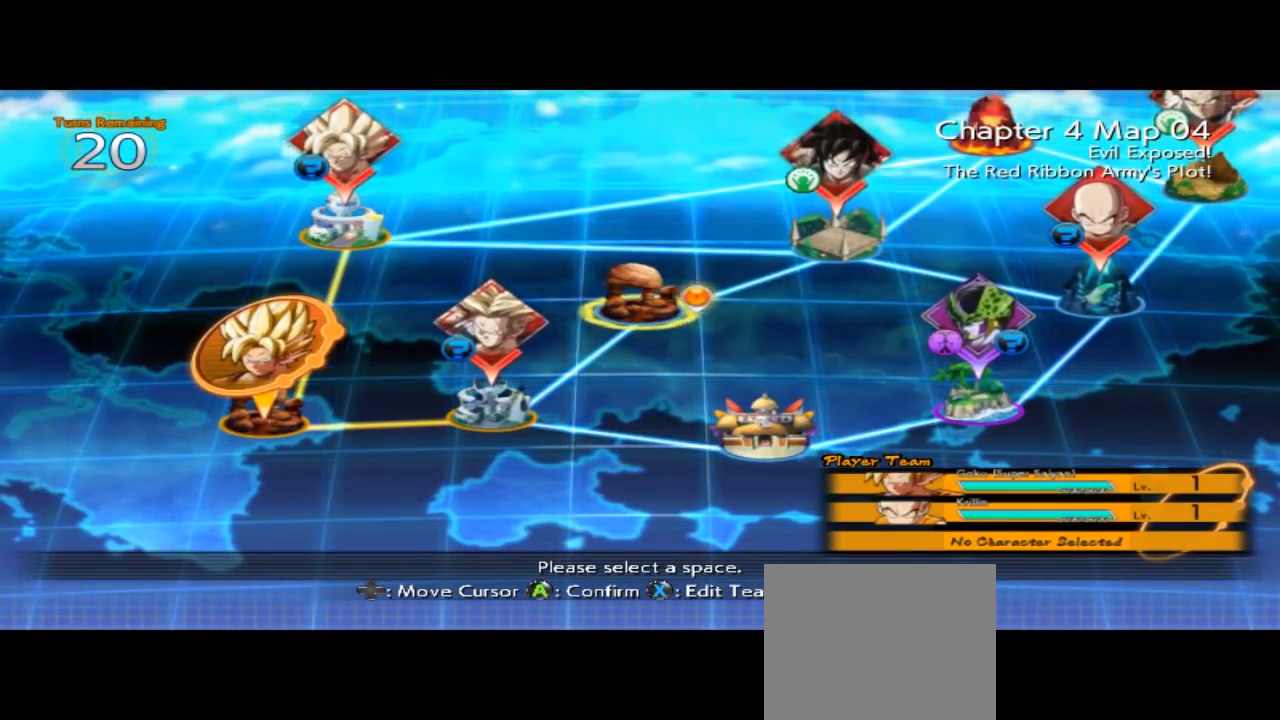
{"buttons": [], "left_stick": "left", "events": []}
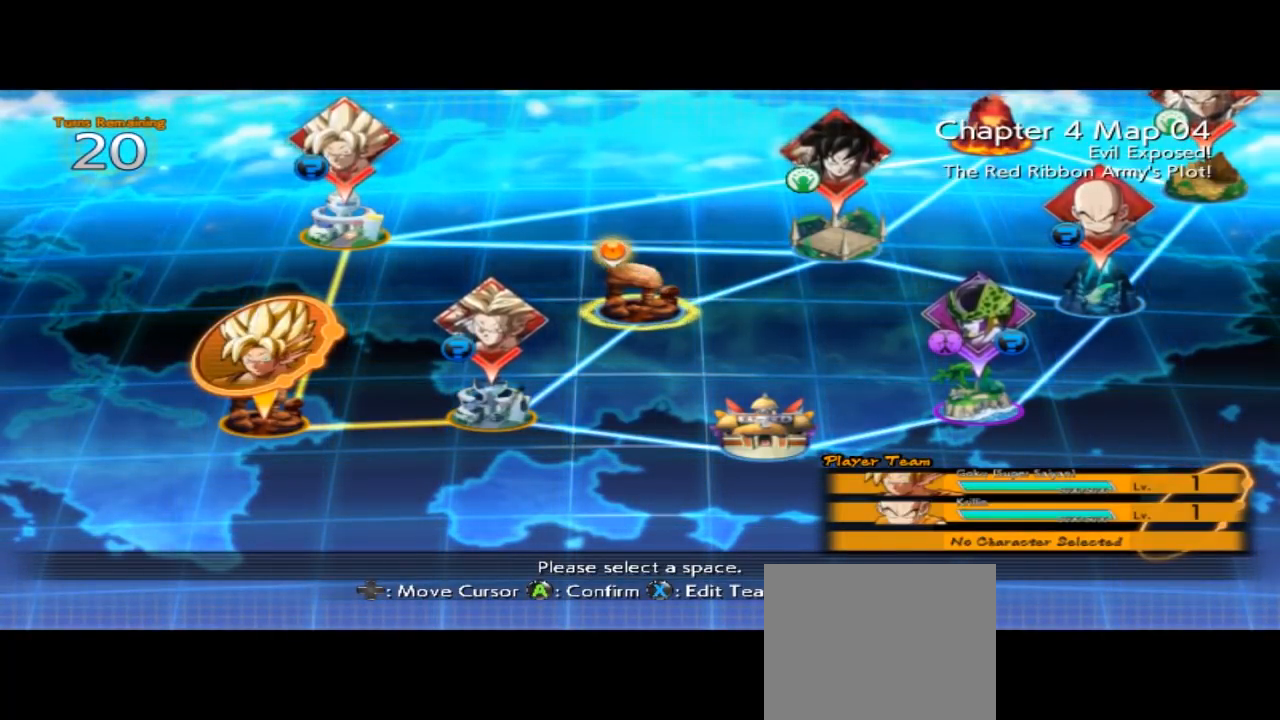
{"buttons": [], "left_stick": "left", "events": []}
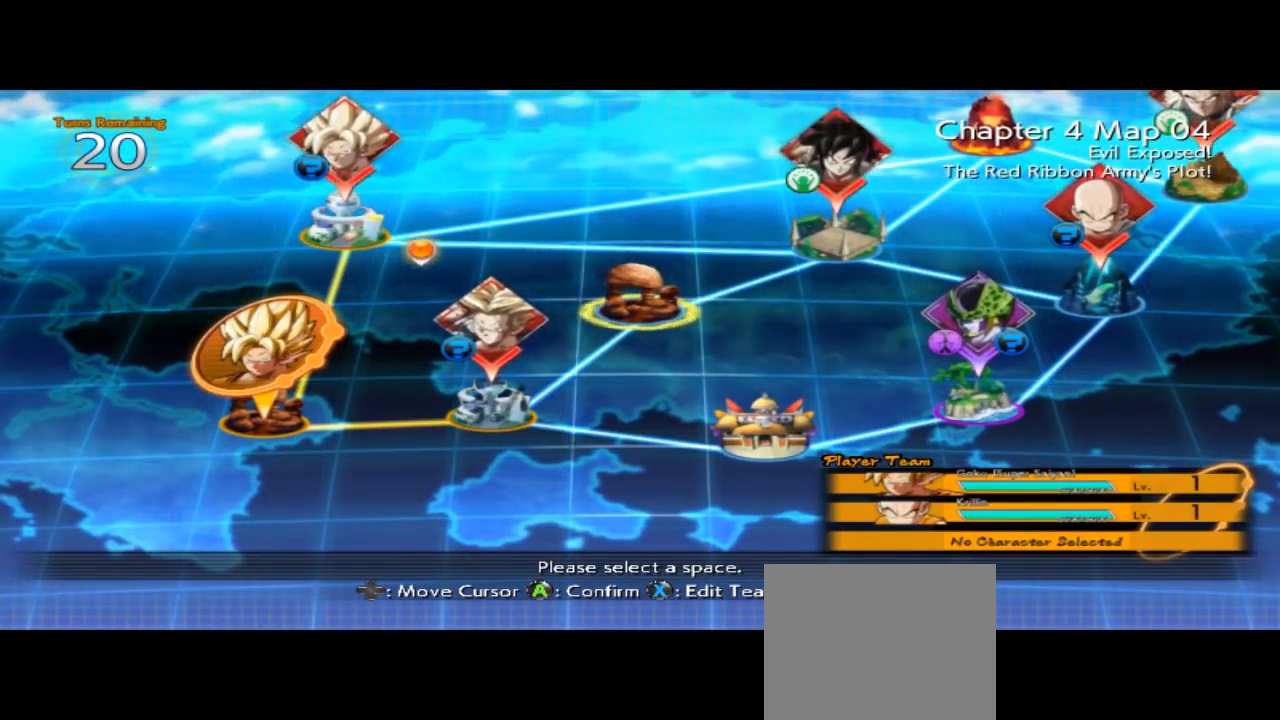
{"buttons": [], "left_stick": "center", "events": [[233, "left_stick", "center"]]}
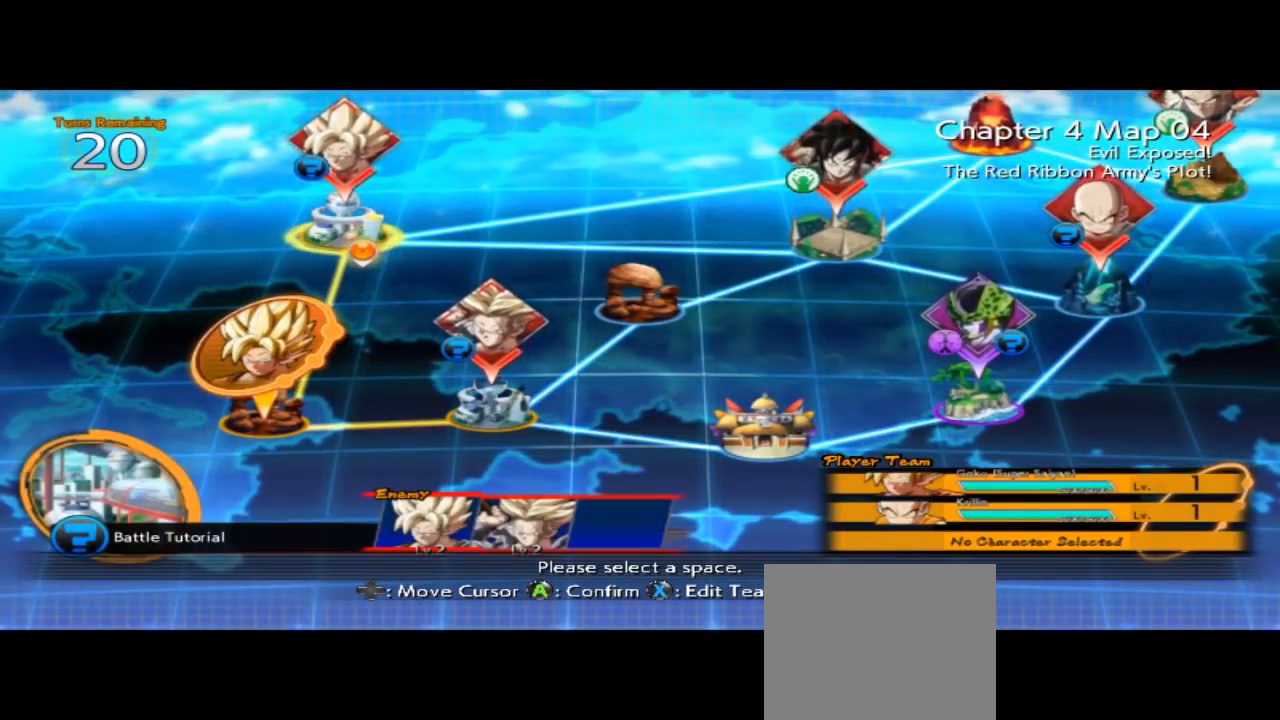
{"buttons": [], "left_stick": "down", "events": [[267, "left_stick", "down"]]}
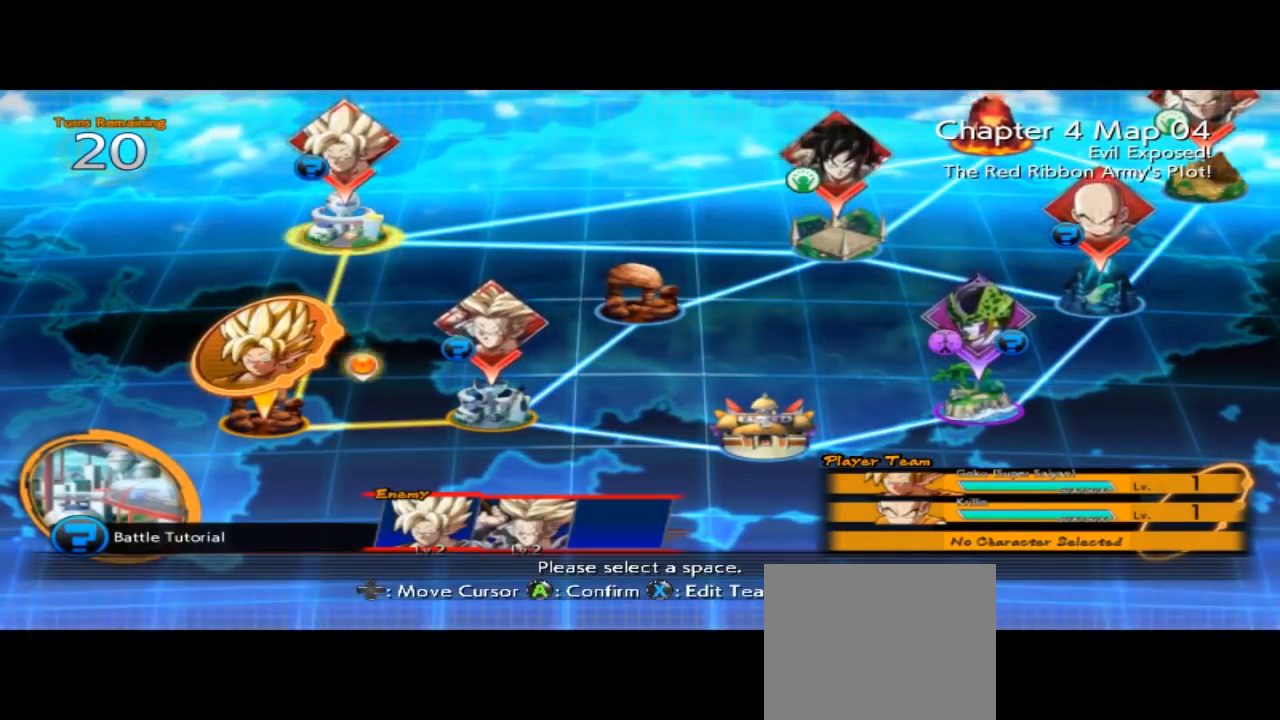
{"buttons": [], "left_stick": "center", "events": [[267, "left_stick", "center"]]}
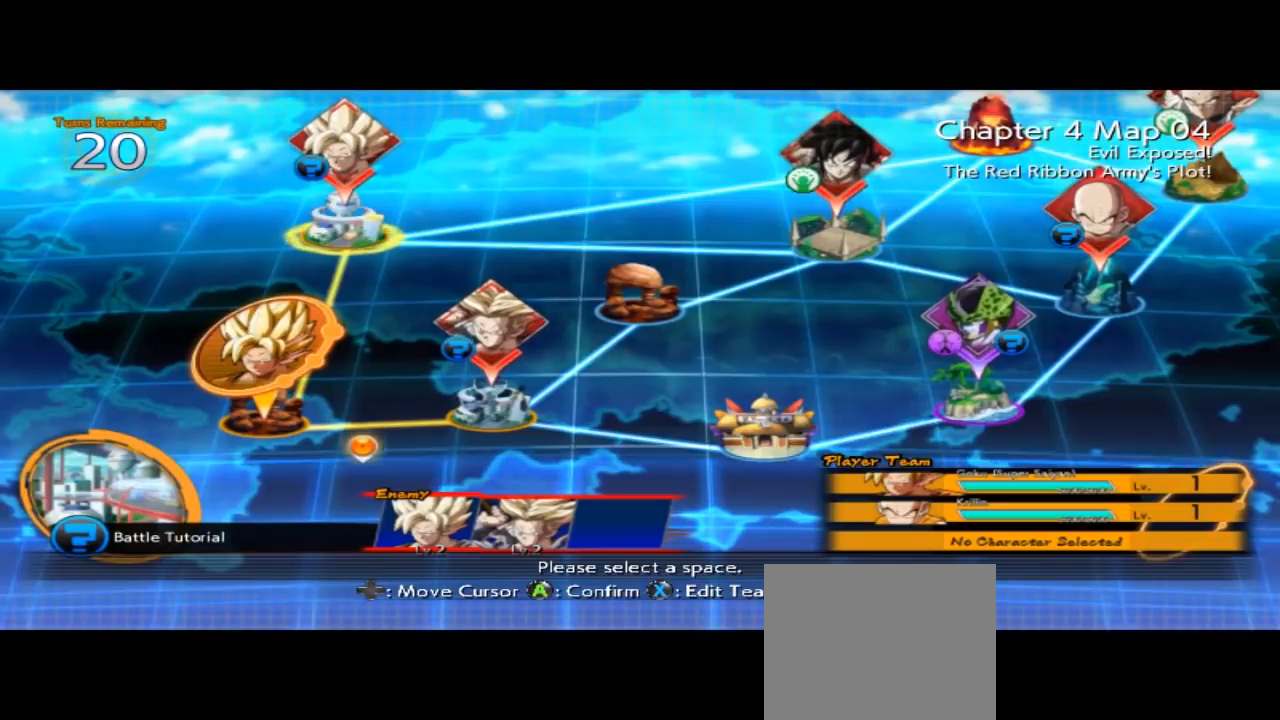
{"buttons": [], "left_stick": "up-right", "events": [[67, "left_stick", "up-right"]]}